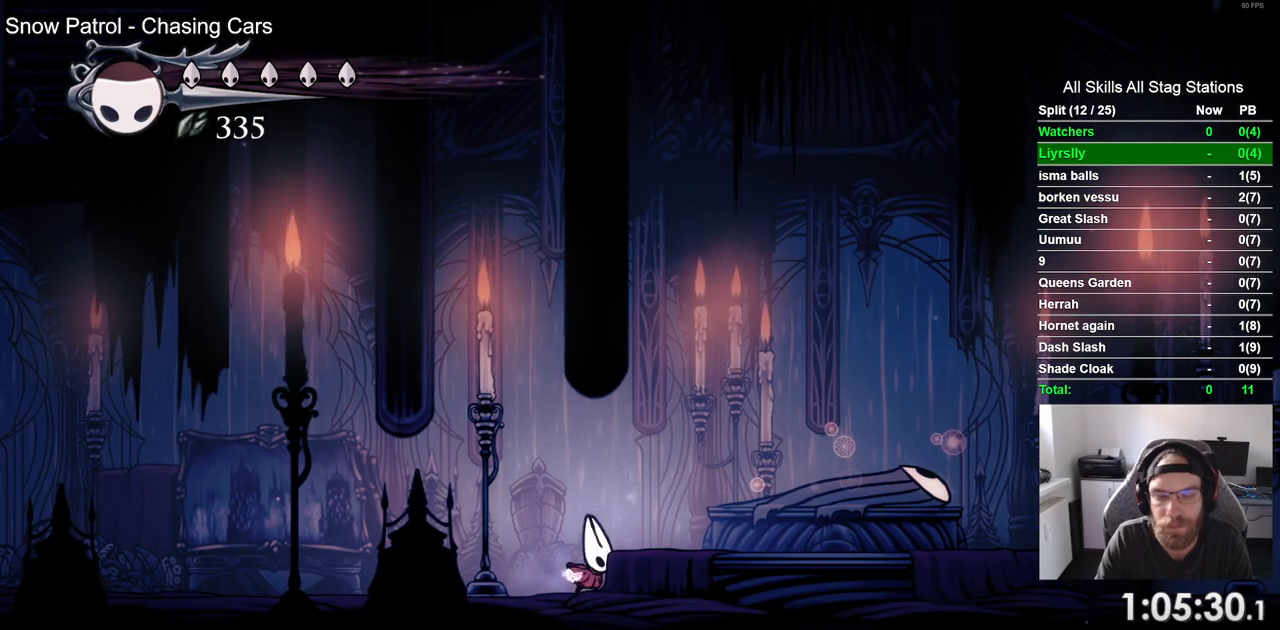
Gameplay with a controller (PlayStation layout); each line is a JSON object with the inputs held at the frame after it (dt_ms = milliseconds from this image to that frame). "events" lists button and stick changes between this image and that frame as [ms after this image, input, new state], when the widget could be followed in between.
{"dt_ms": 500, "buttons": ["TRIANGLE"], "left_stick": "center", "right_stick": "center", "events": []}
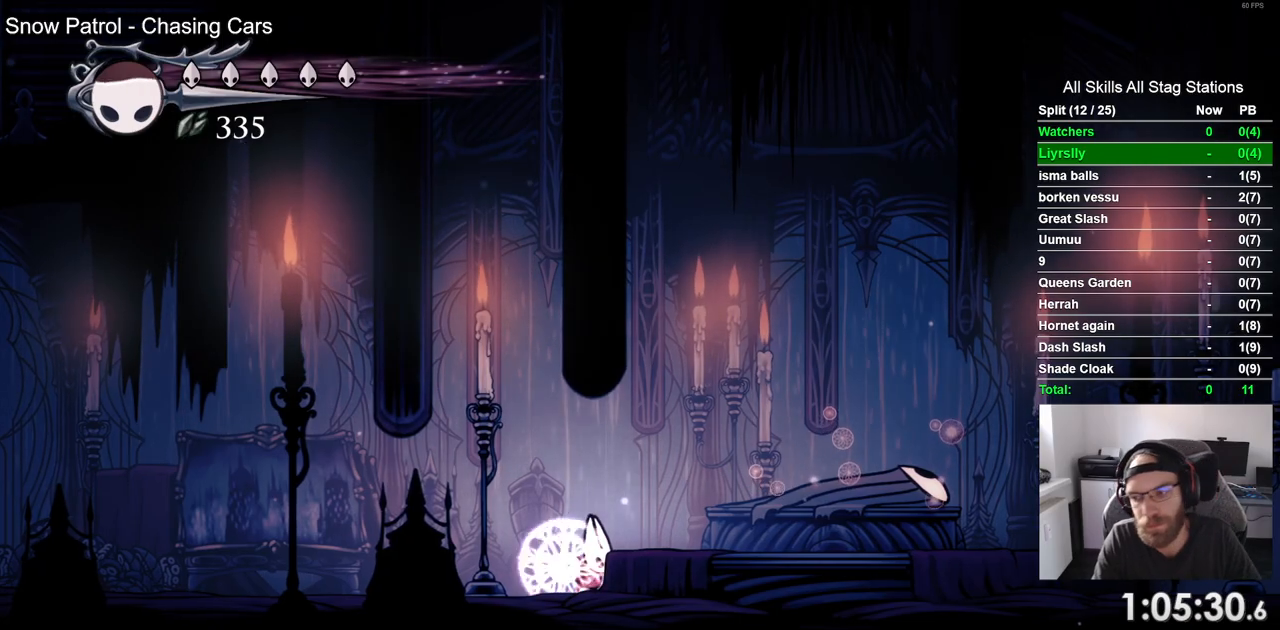
{"dt_ms": 500, "buttons": ["TRIANGLE"], "left_stick": "center", "right_stick": "center", "events": []}
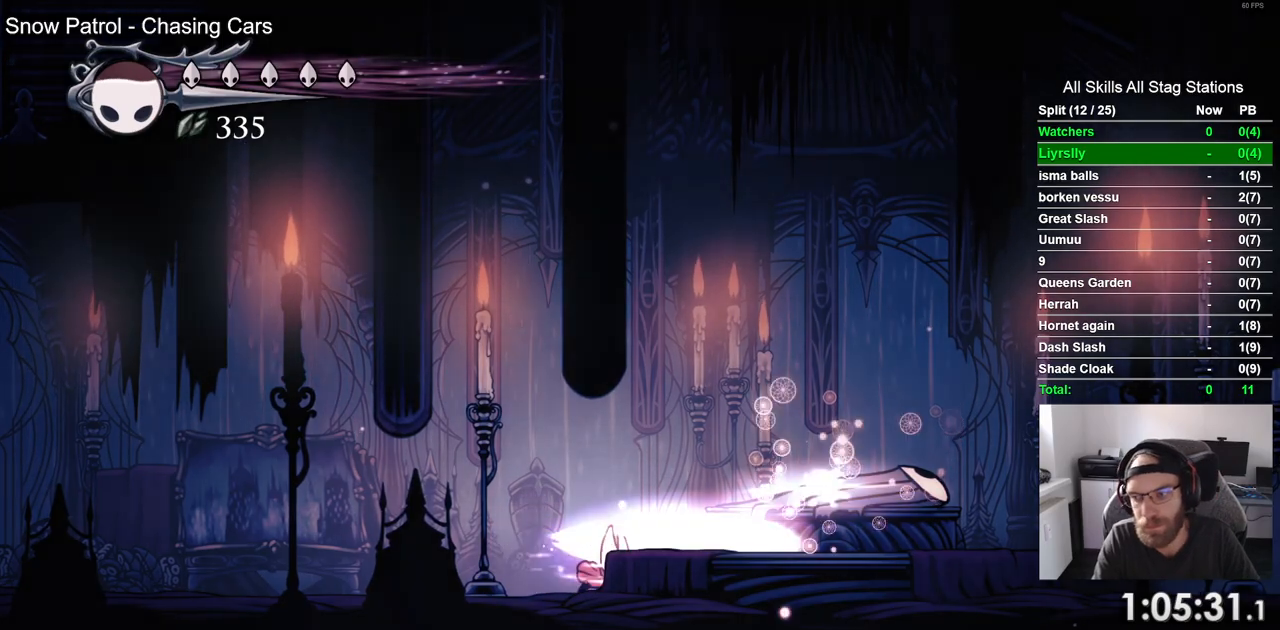
{"dt_ms": 1000, "buttons": ["TRIANGLE"], "left_stick": "center", "right_stick": "center"}
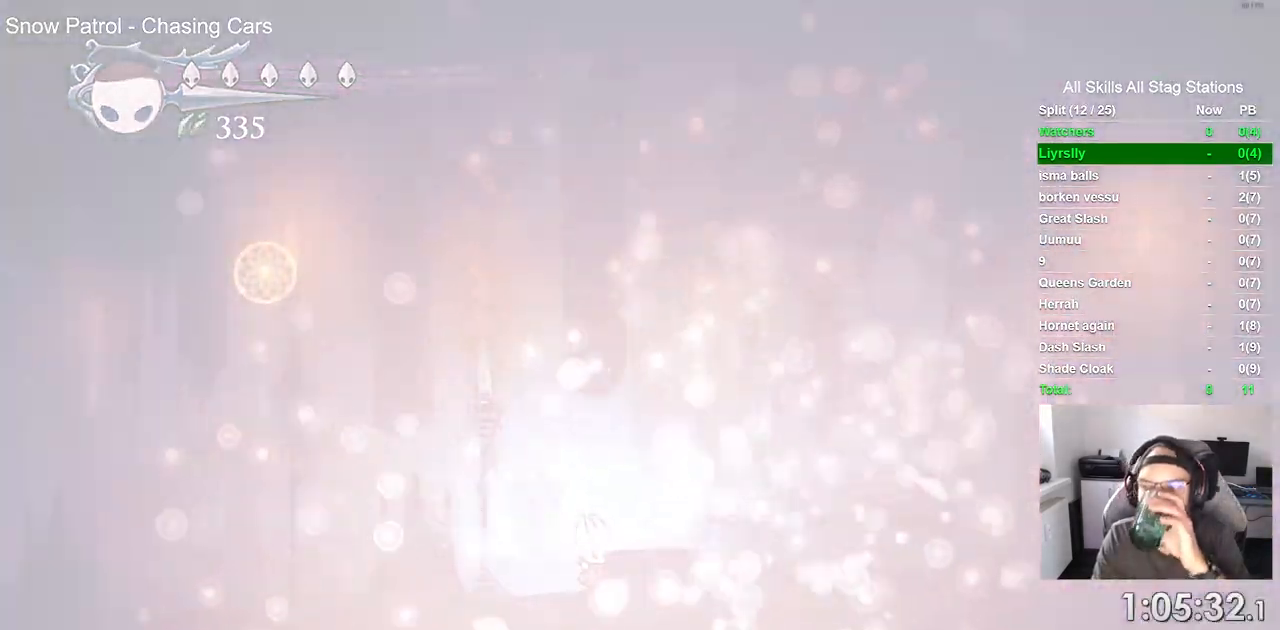
{"dt_ms": 500, "buttons": [], "left_stick": "center", "right_stick": "center", "events": [[333, "TRIANGLE", "up"]]}
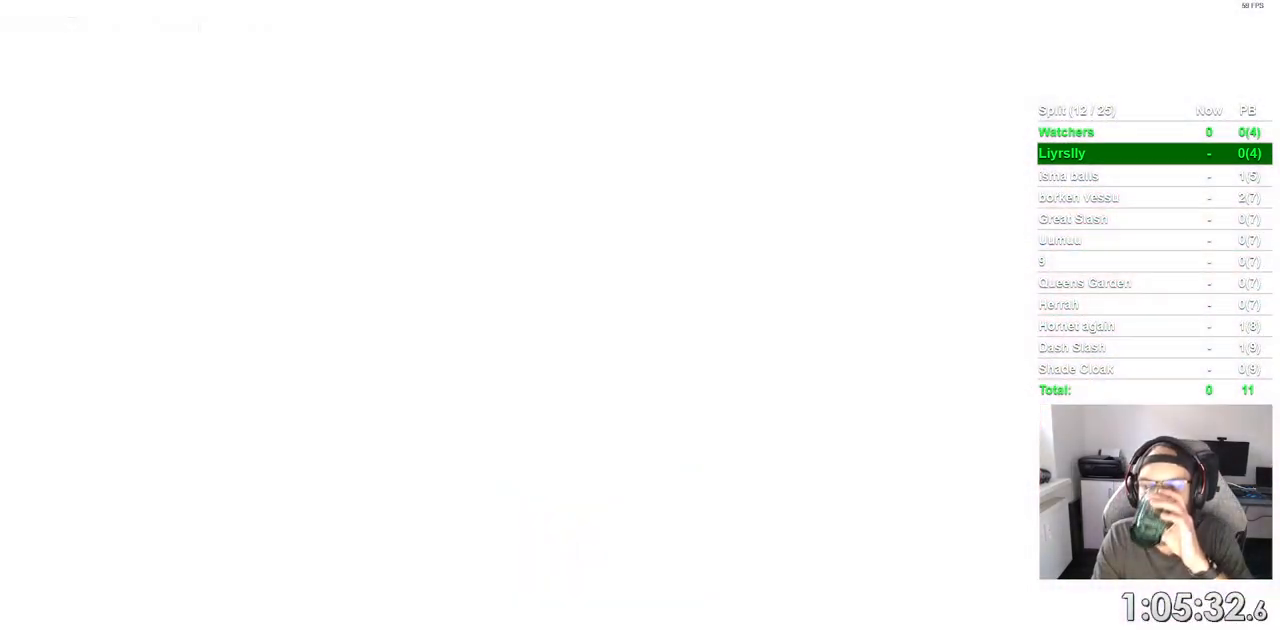
{"dt_ms": 500, "buttons": [], "left_stick": "center", "right_stick": "center", "events": []}
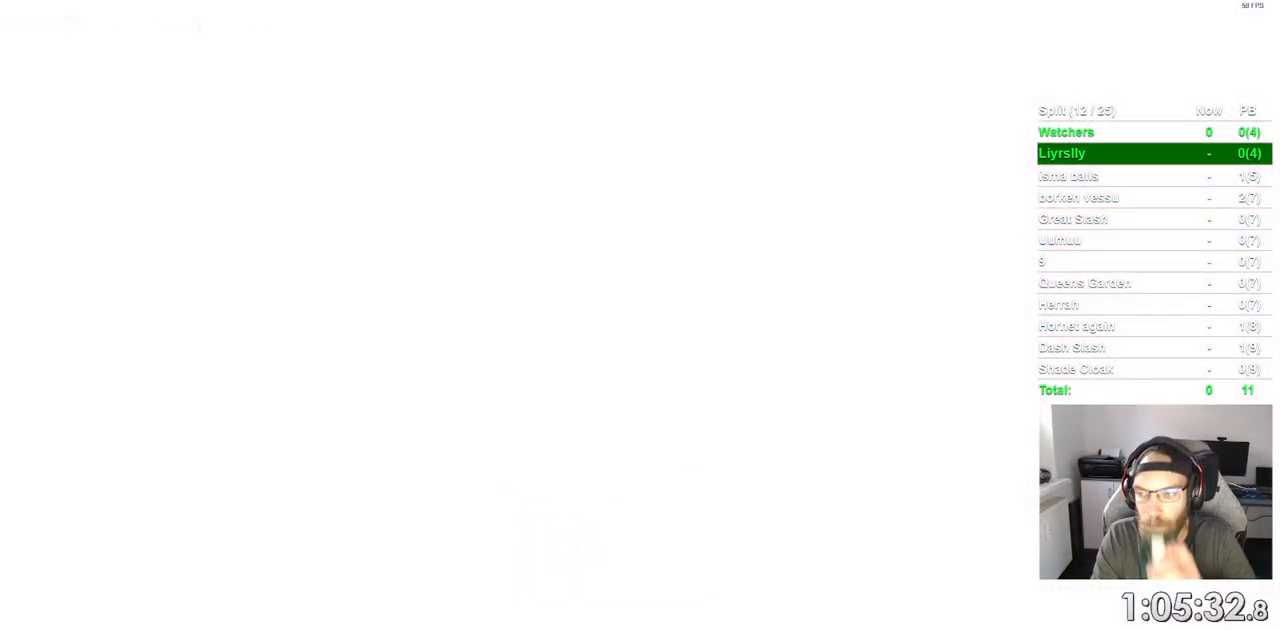
{"dt_ms": 500, "buttons": [], "left_stick": "center", "right_stick": "center", "events": []}
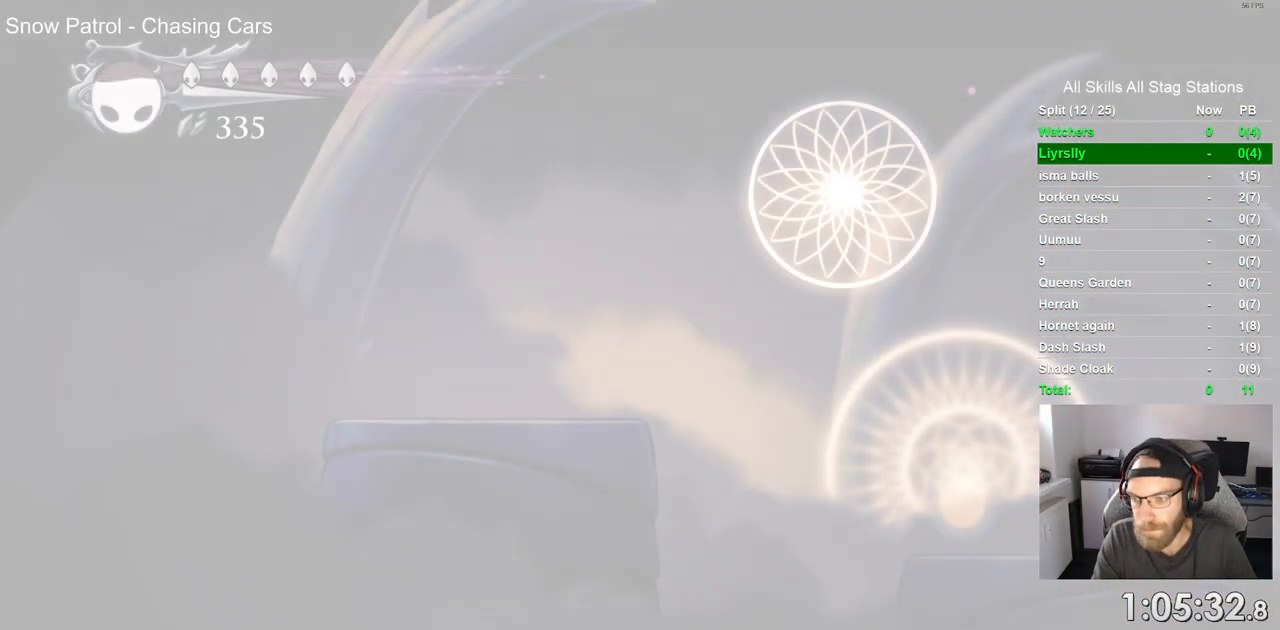
{"dt_ms": 500, "buttons": [], "left_stick": "center", "right_stick": "center", "events": []}
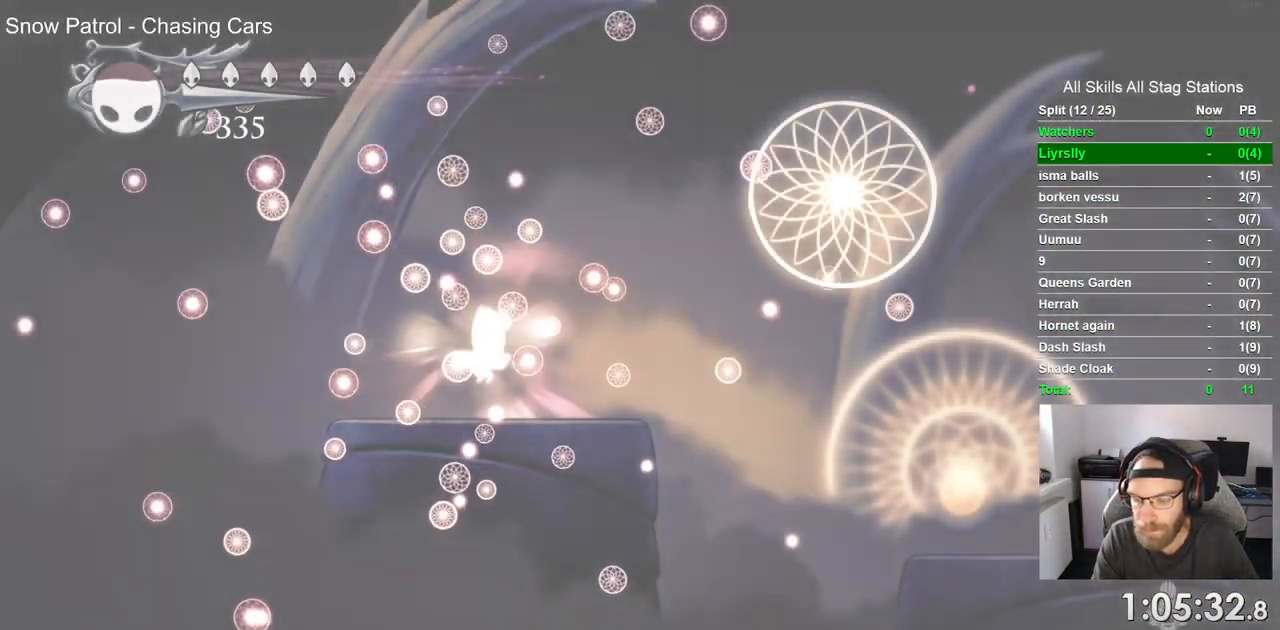
{"dt_ms": 500, "buttons": [], "left_stick": "center", "right_stick": "center", "events": []}
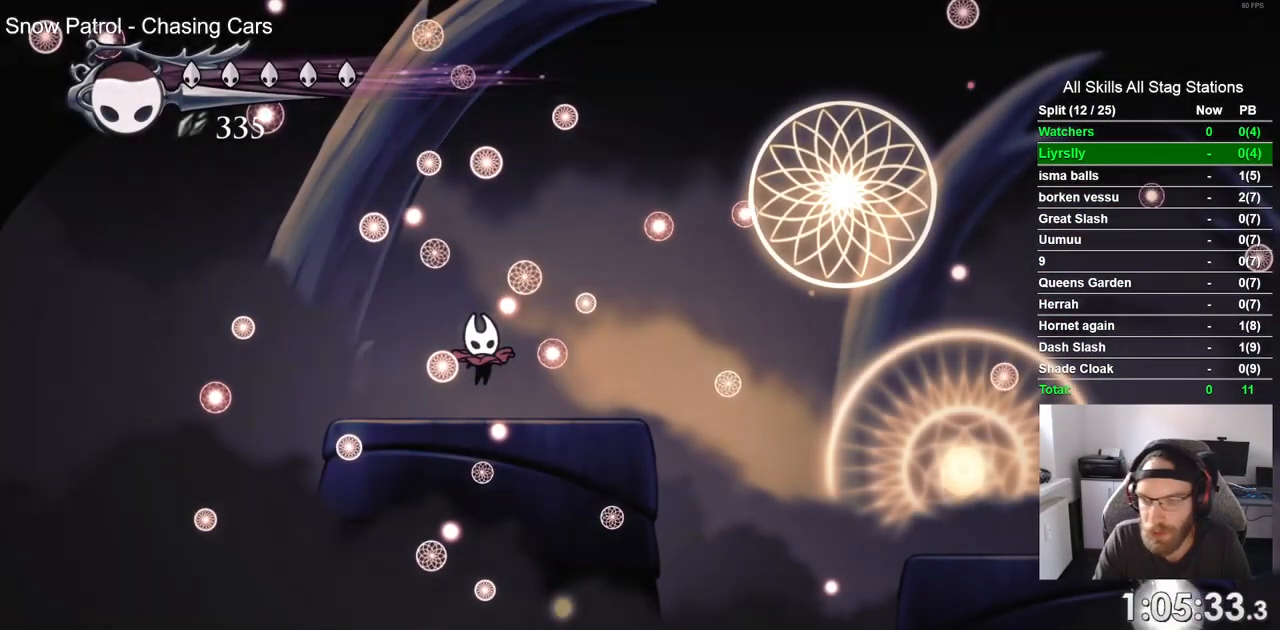
{"dt_ms": 500, "buttons": [], "left_stick": "center", "right_stick": "center", "events": []}
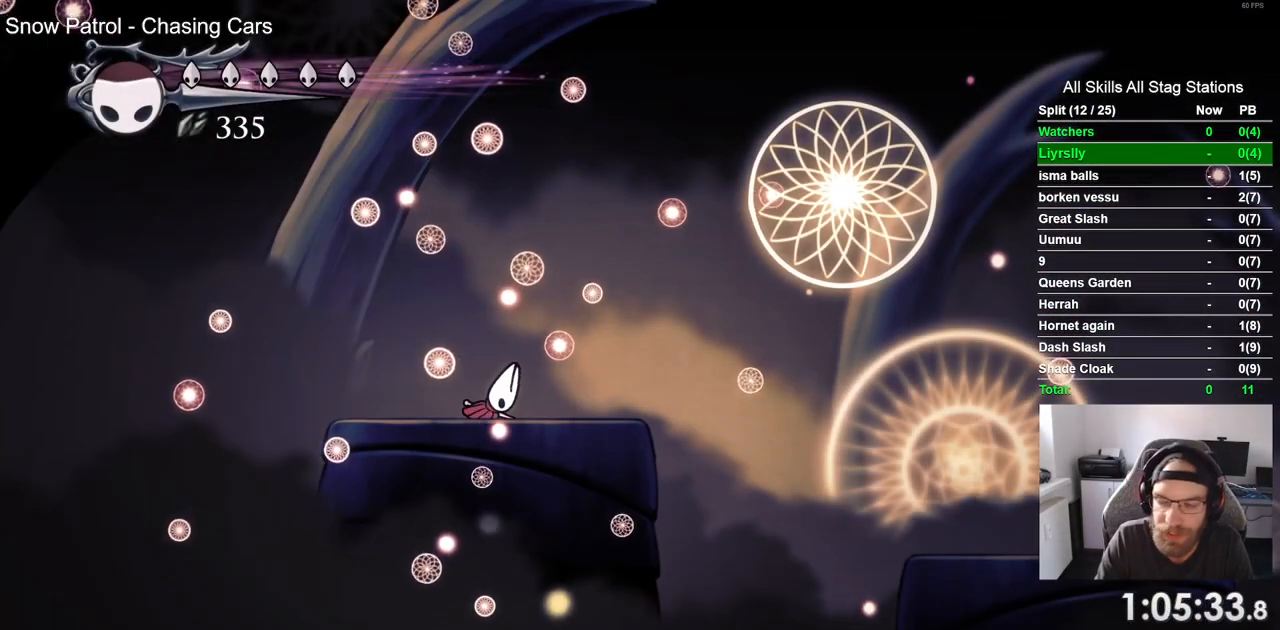
{"dt_ms": 500, "buttons": [], "left_stick": "center", "right_stick": "center", "events": []}
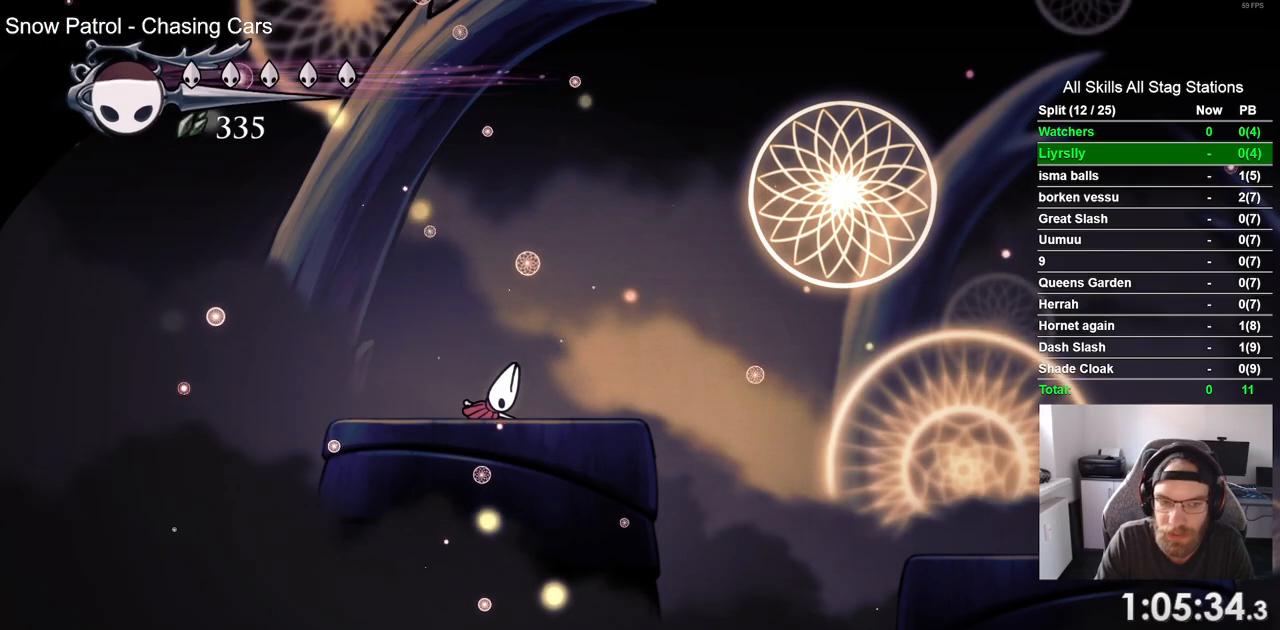
{"dt_ms": 500, "buttons": ["L2"], "left_stick": "center", "right_stick": "center", "events": [[367, "L2", "down"]]}
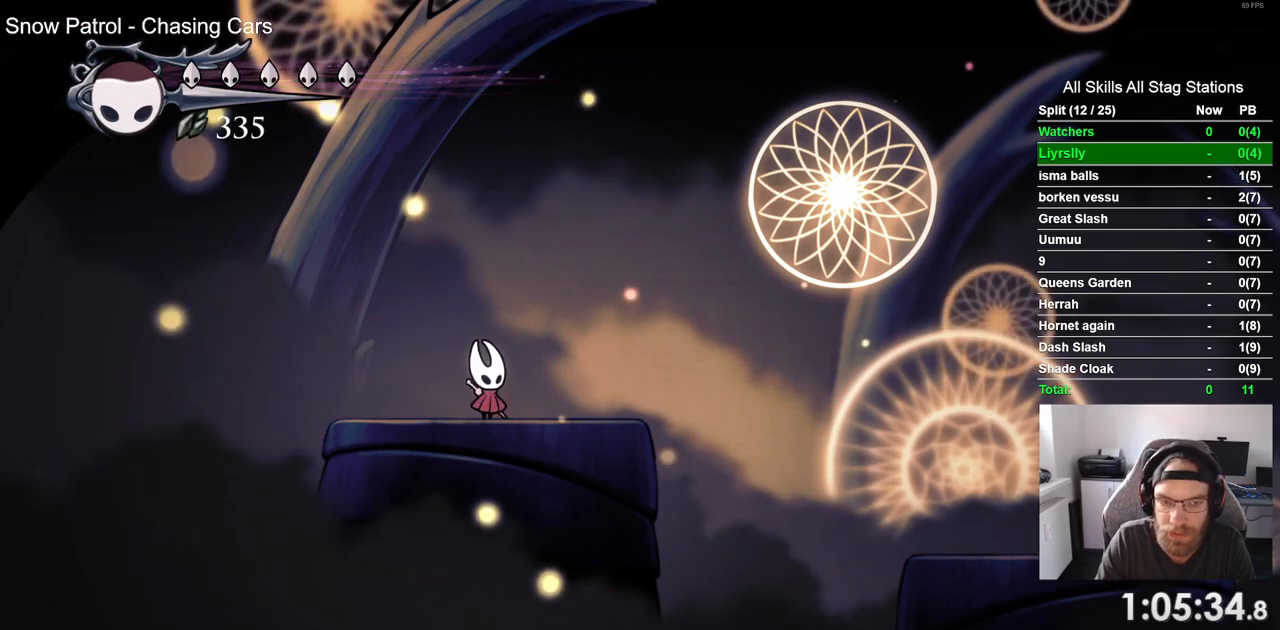
{"dt_ms": 500, "buttons": ["L2"], "left_stick": "center", "right_stick": "center", "events": [[200, "L2", "up"], [300, "L2", "down"]]}
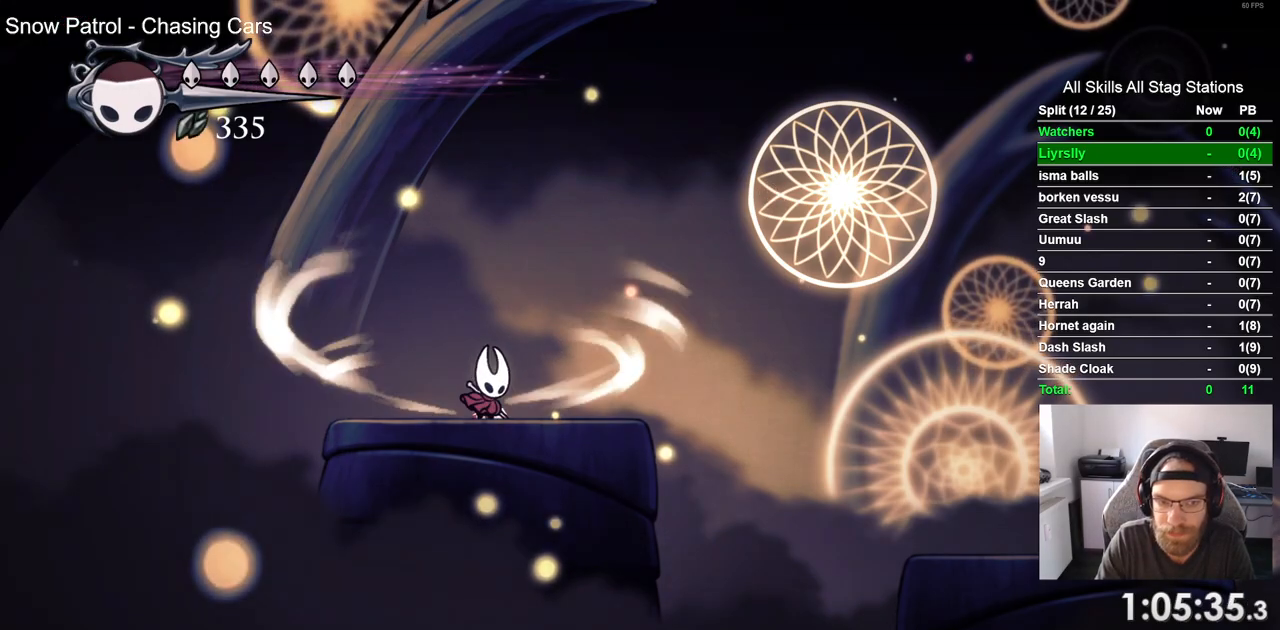
{"dt_ms": 500, "buttons": ["L2"], "left_stick": "center", "right_stick": "center", "events": []}
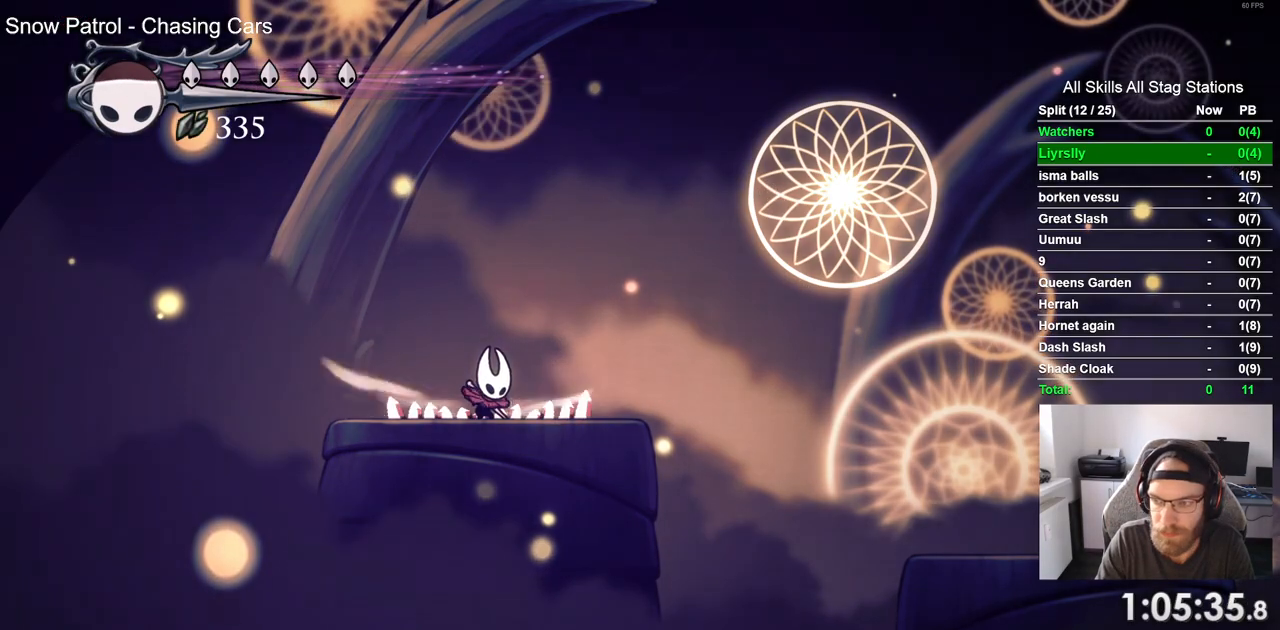
{"dt_ms": 500, "buttons": [], "left_stick": "center", "right_stick": "center", "events": [[317, "L2", "up"]]}
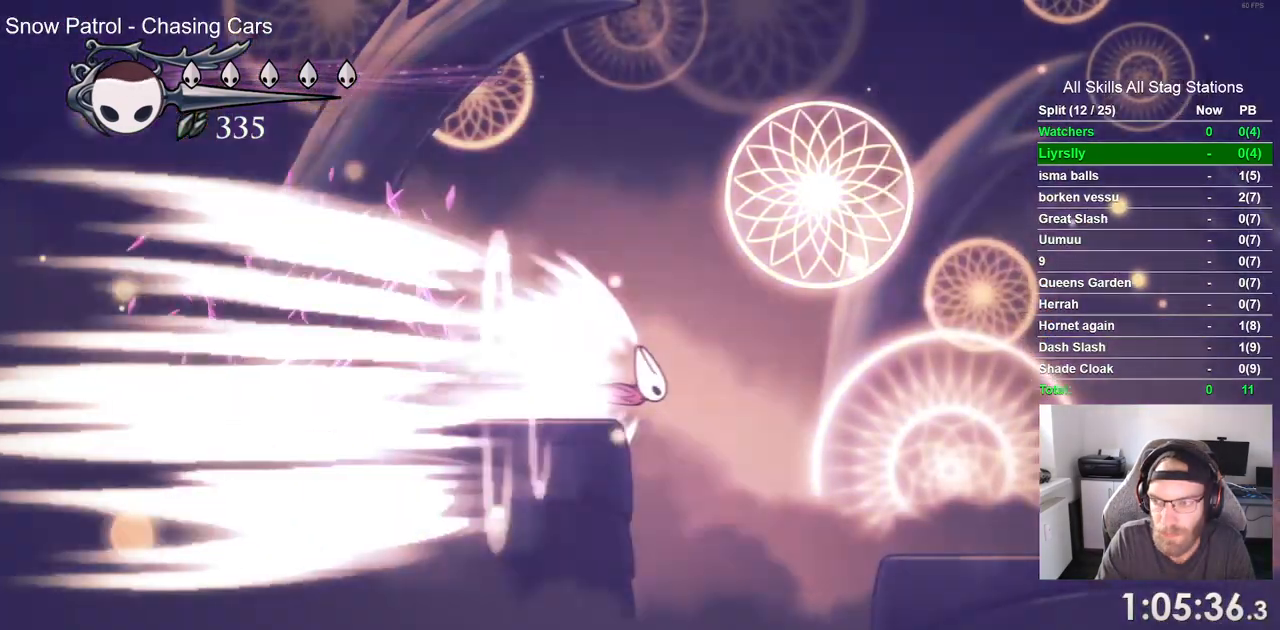
{"dt_ms": 500, "buttons": [], "left_stick": "center", "right_stick": "center", "events": []}
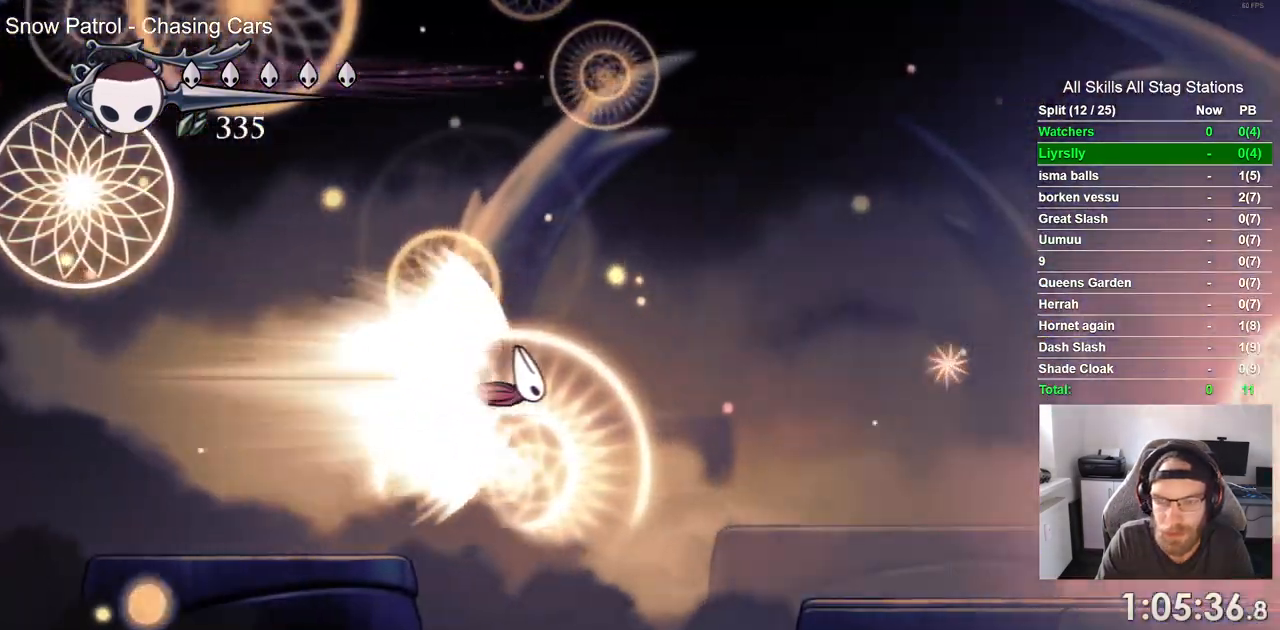
{"dt_ms": 500, "buttons": [], "left_stick": "center", "right_stick": "center", "events": [[267, "CROSS", "down"], [433, "CROSS", "up"]]}
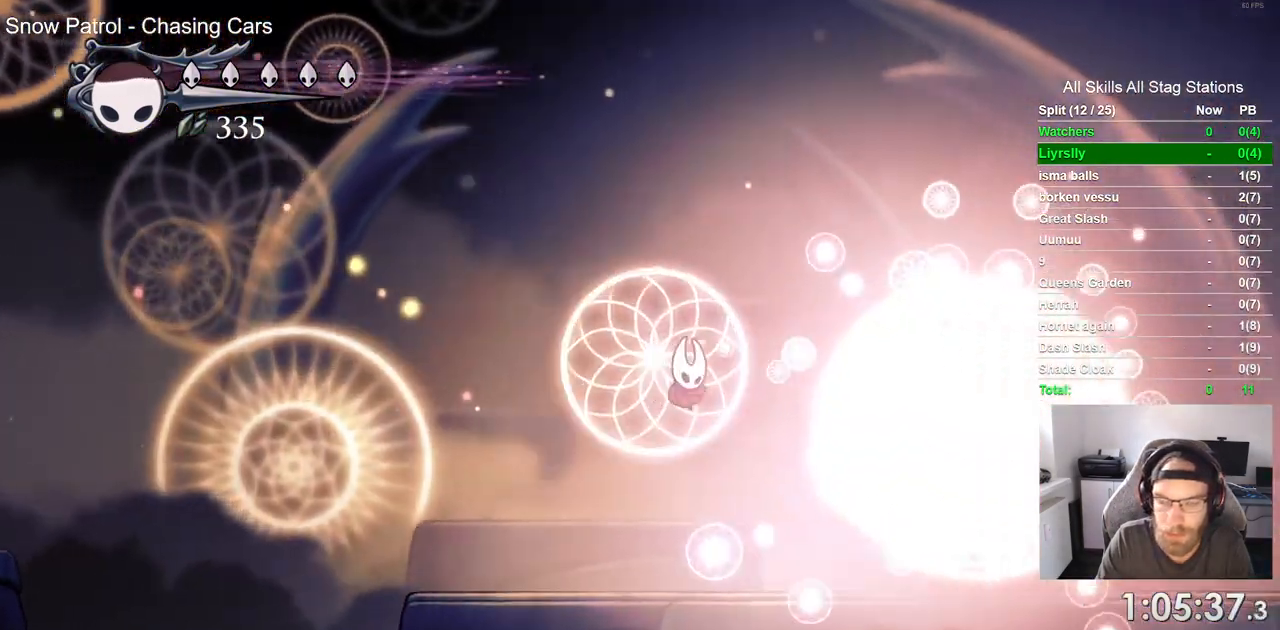
{"dt_ms": 500, "buttons": ["DPAD_RIGHT"], "left_stick": "center", "right_stick": "center", "events": [[133, "DPAD_RIGHT", "down"]]}
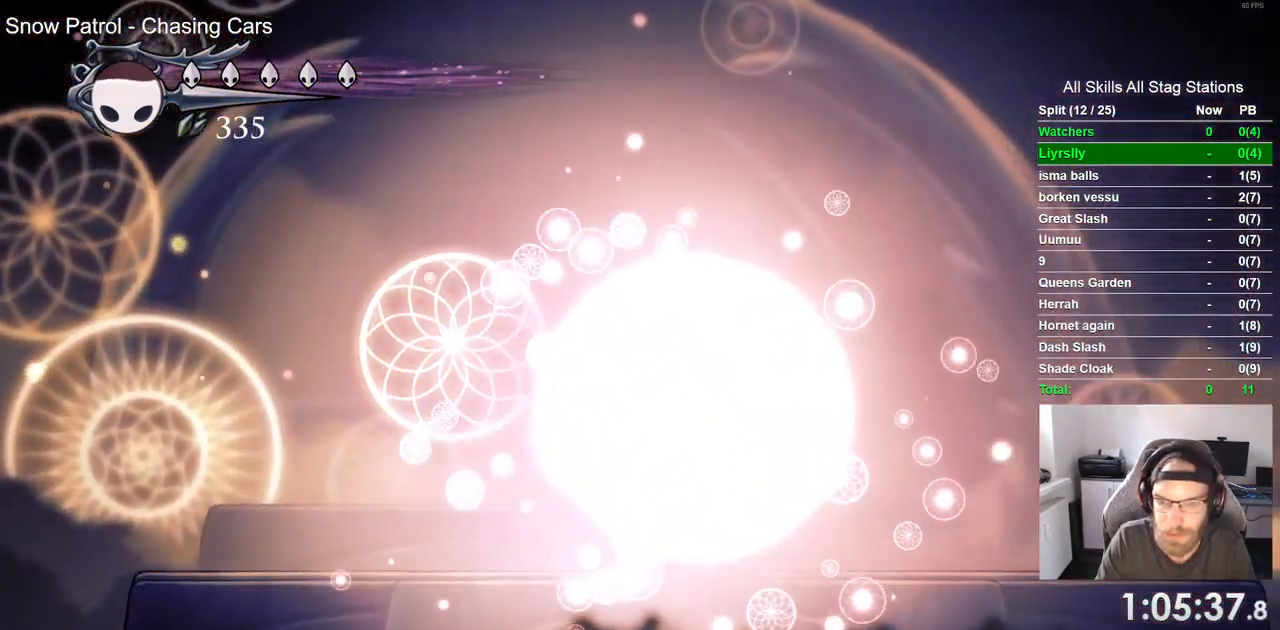
{"dt_ms": 500, "buttons": ["DPAD_UP"], "left_stick": "center", "right_stick": "center", "events": [[233, "DPAD_RIGHT", "up"], [233, "DPAD_UP", "down"], [300, "SQUARE", "down"], [433, "SQUARE", "up"]]}
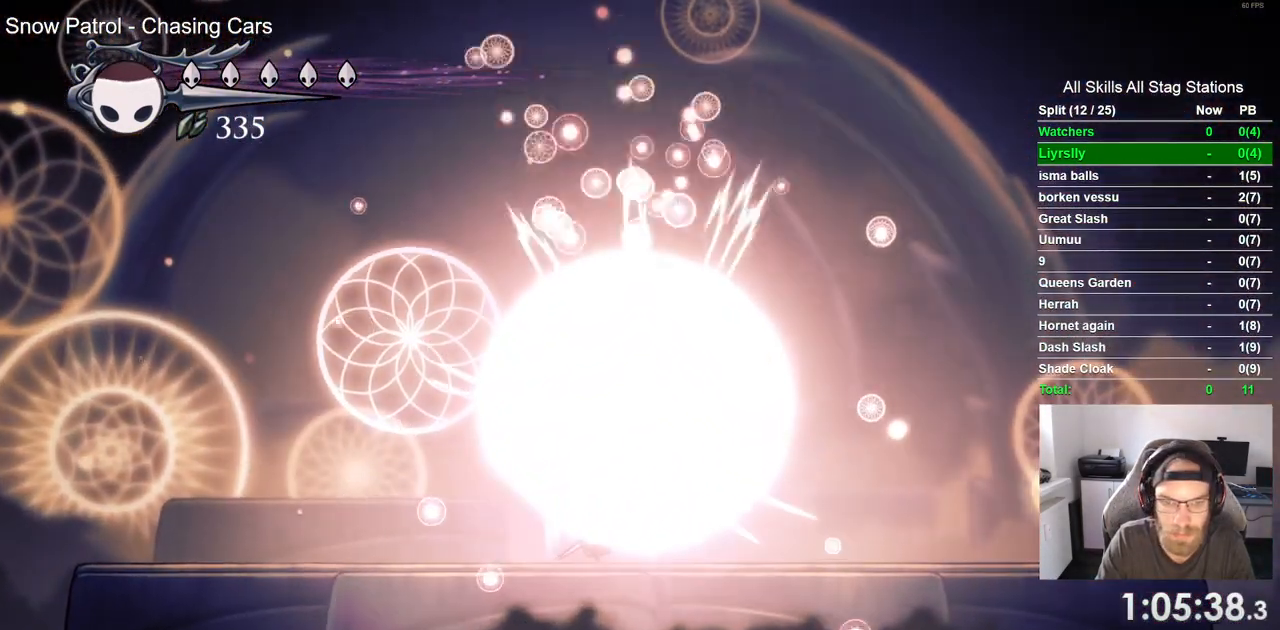
{"dt_ms": 500, "buttons": ["DPAD_UP"], "left_stick": "center", "right_stick": "center", "events": [[183, "SQUARE", "down"], [333, "SQUARE", "up"]]}
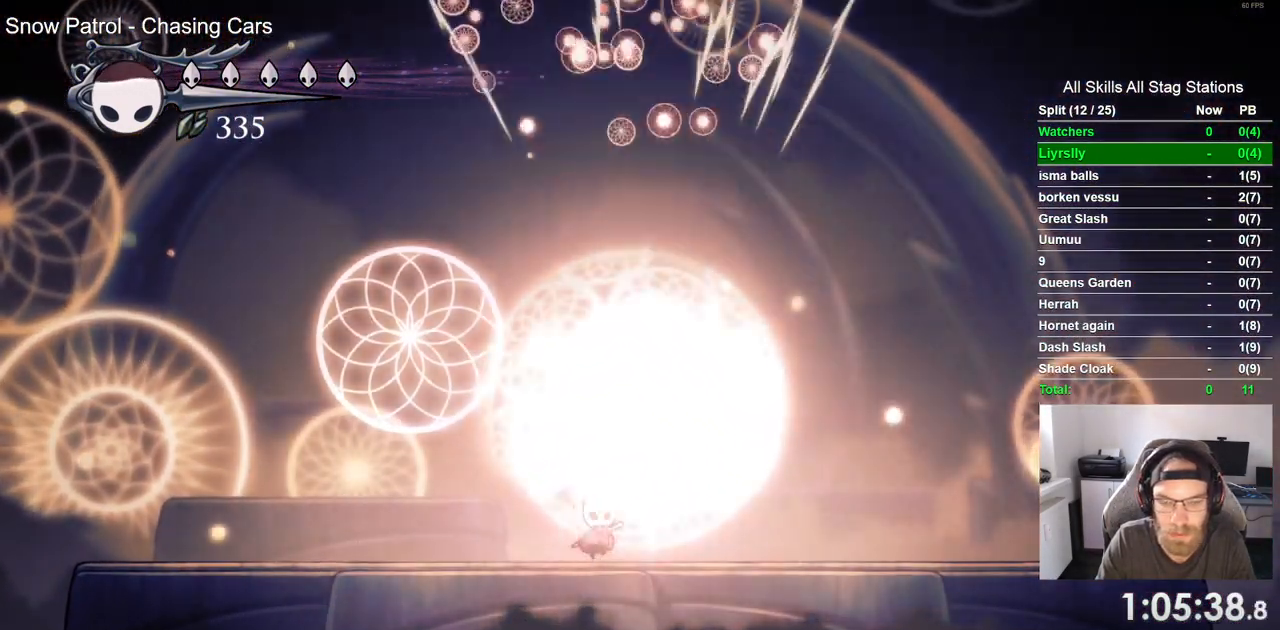
{"dt_ms": 500, "buttons": ["DPAD_UP"], "left_stick": "center", "right_stick": "center", "events": [[117, "SQUARE", "down"], [267, "SQUARE", "up"]]}